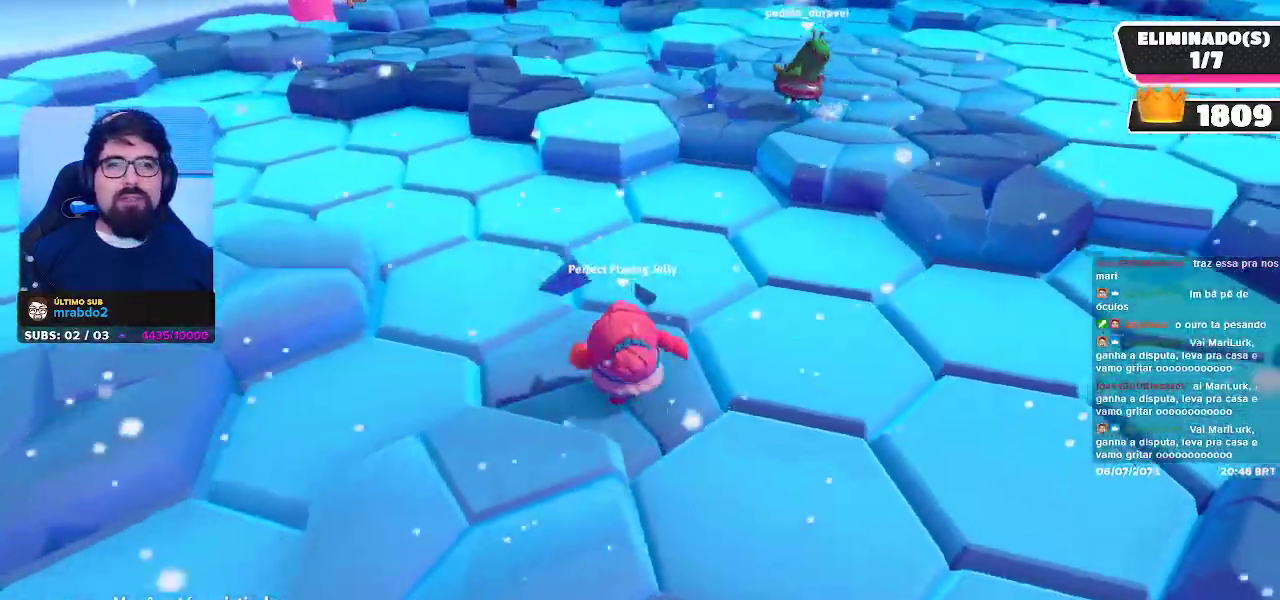
Gameplay with a controller (Xbox layout); each line is a JSON object with the inputs held at the frame after it. "events" lists button and stick changes between this image and that frame as [ms after this image, input, new state], when the widget could be followed in between. Not read: L3 R3 Z.
{"buttons": [], "left_stick": "center", "right_stick": "center", "events": [[83, "right_stick", "center"]]}
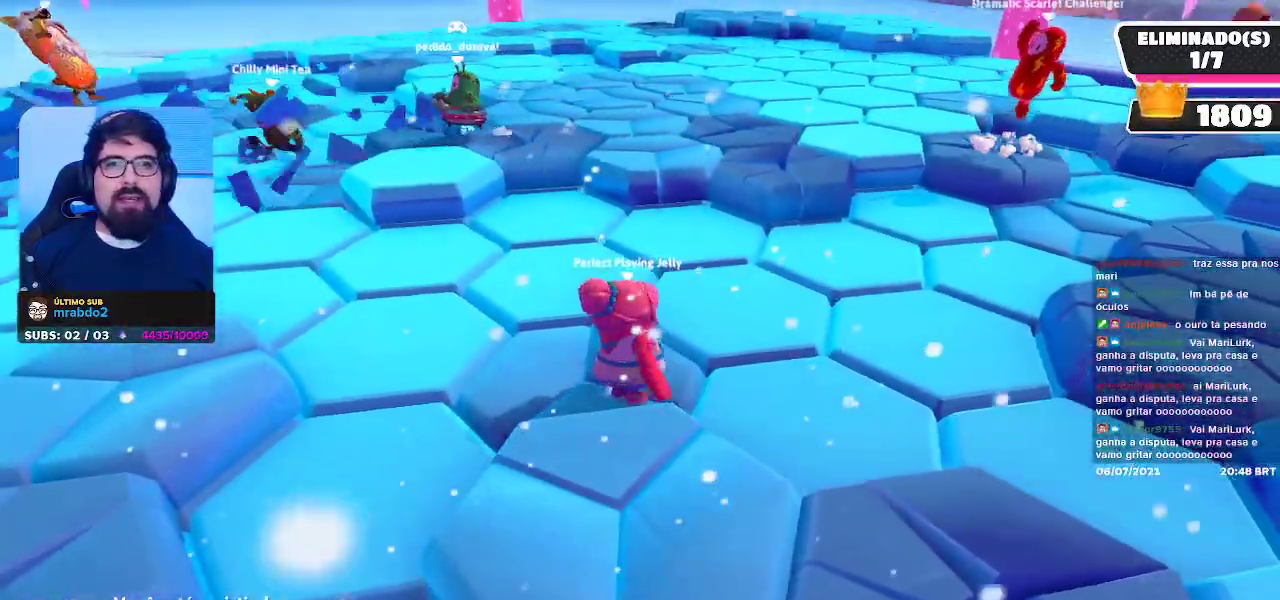
{"buttons": [], "left_stick": "center", "right_stick": "center", "events": []}
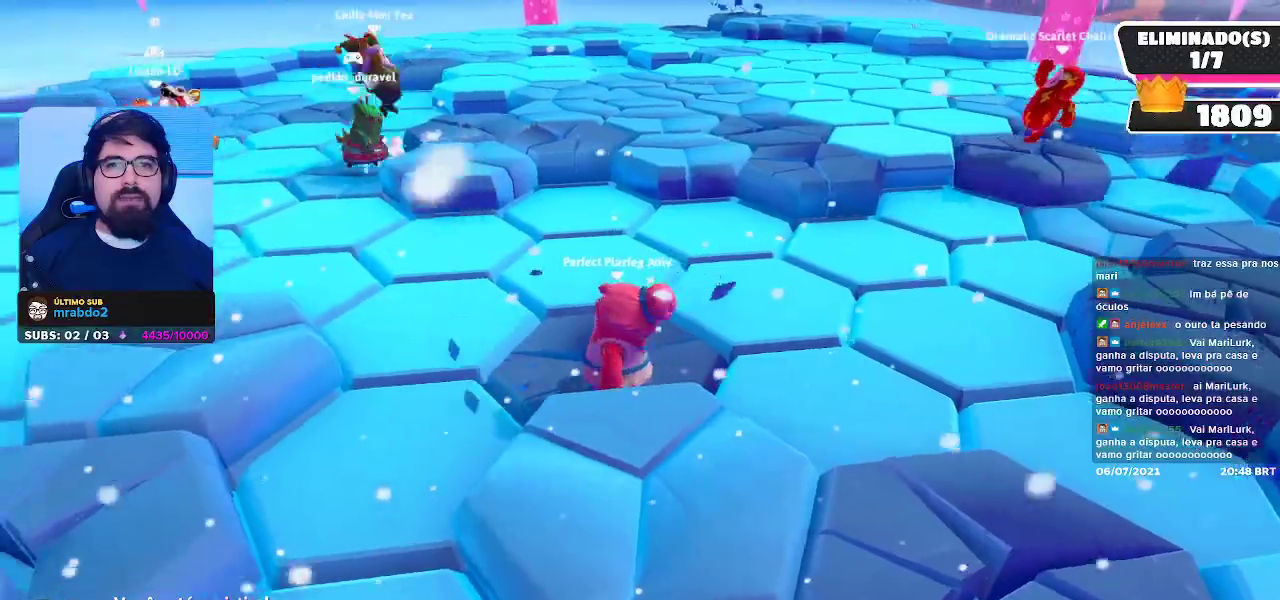
{"buttons": [], "left_stick": "center", "right_stick": "center", "events": []}
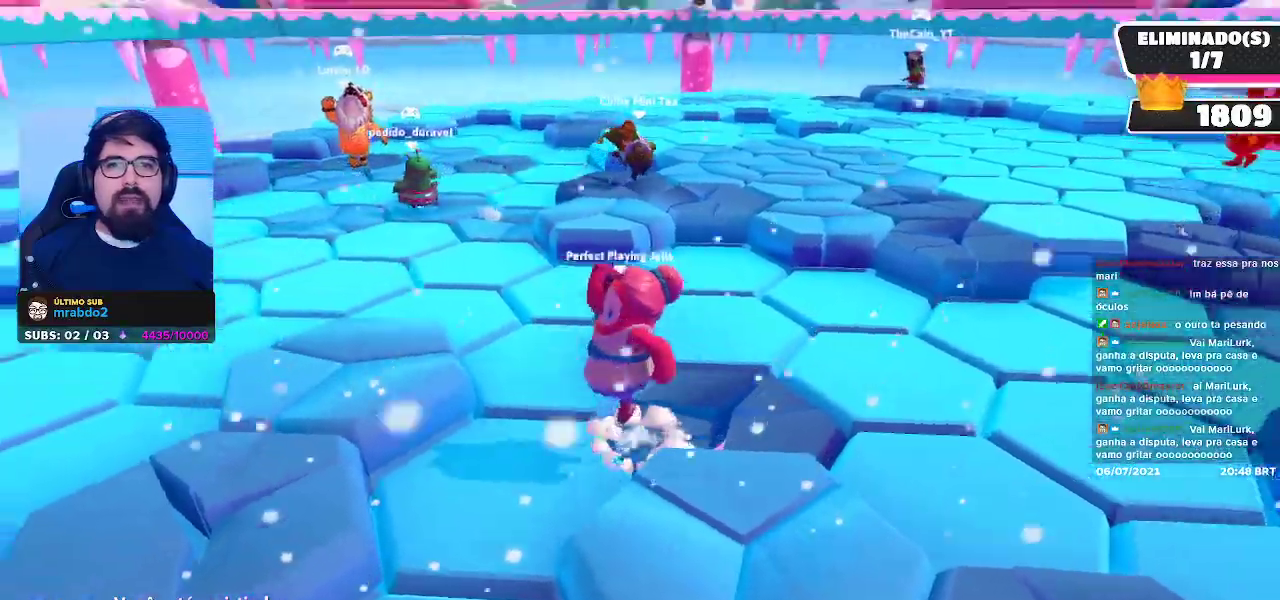
{"buttons": [], "left_stick": "center", "right_stick": "right", "events": [[433, "right_stick", "right"]]}
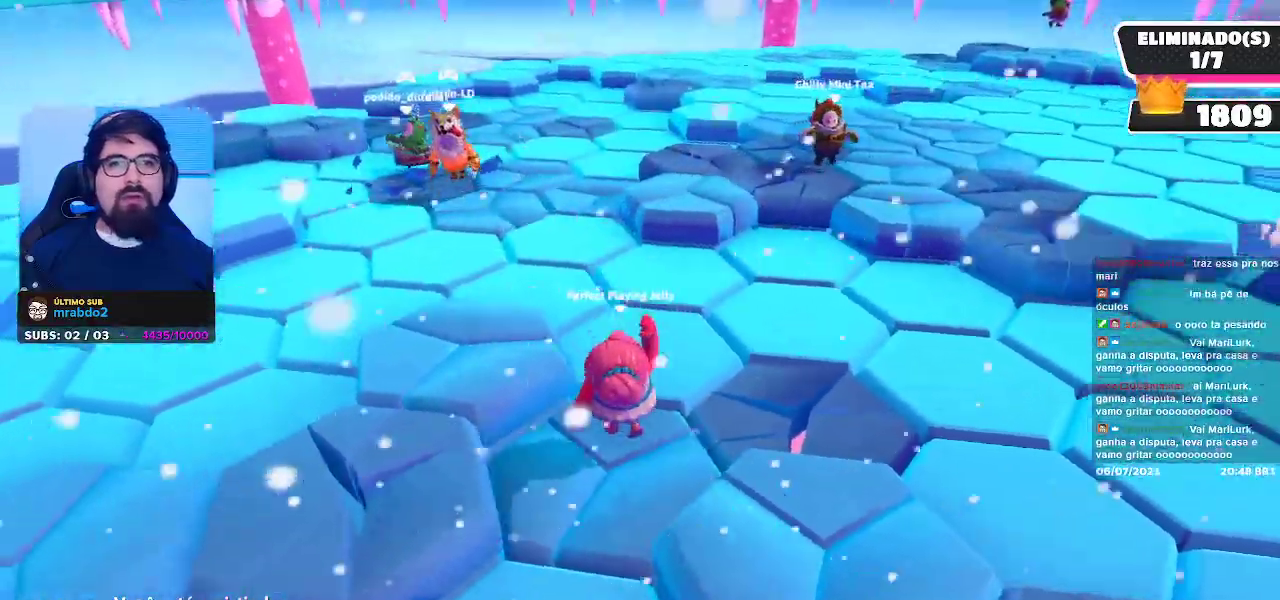
{"buttons": [], "left_stick": "center", "right_stick": "center", "events": [[283, "right_stick", "center"]]}
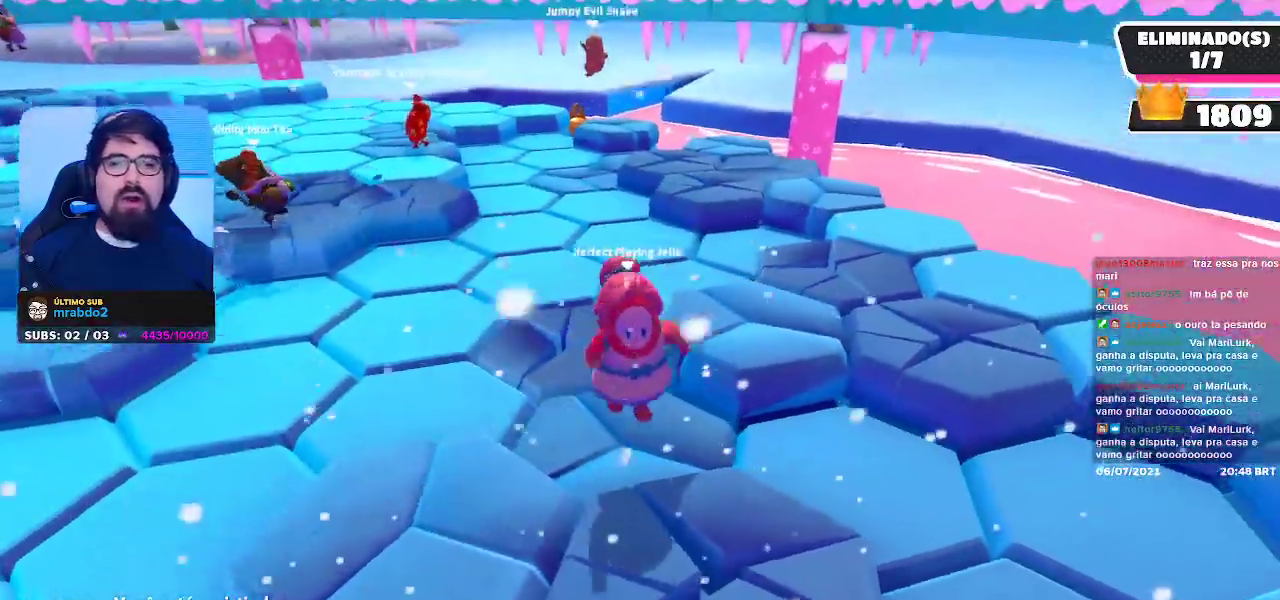
{"buttons": [], "left_stick": "center", "right_stick": "left", "events": [[500, "right_stick", "left"]]}
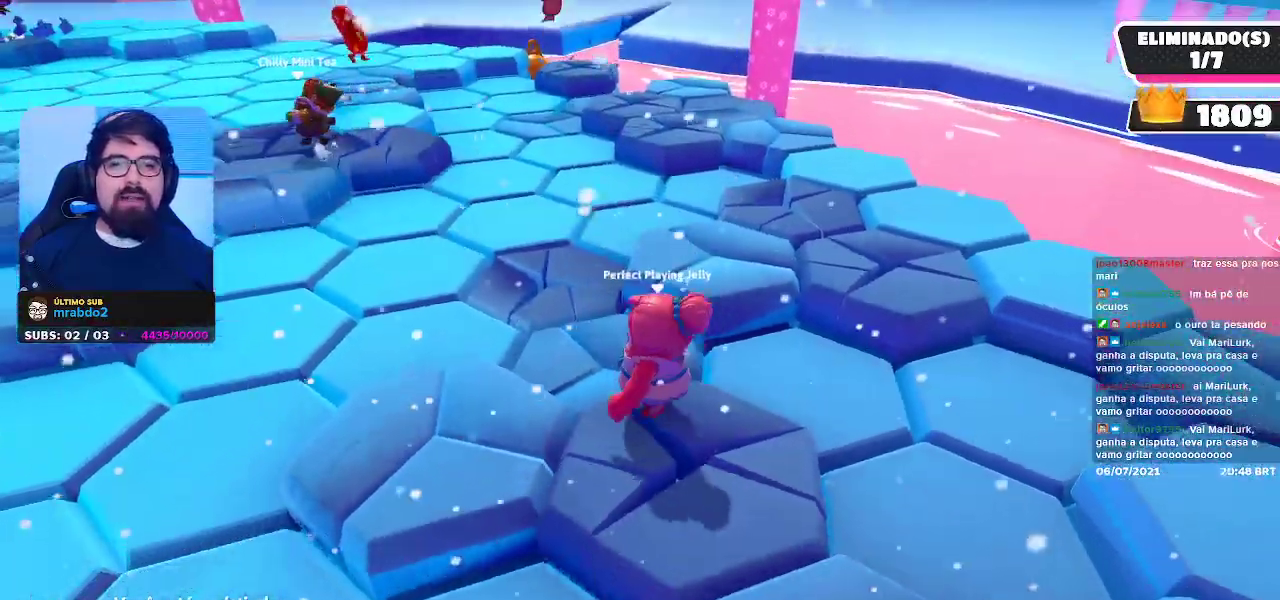
{"buttons": [], "left_stick": "center", "right_stick": "center", "events": [[250, "right_stick", "center"]]}
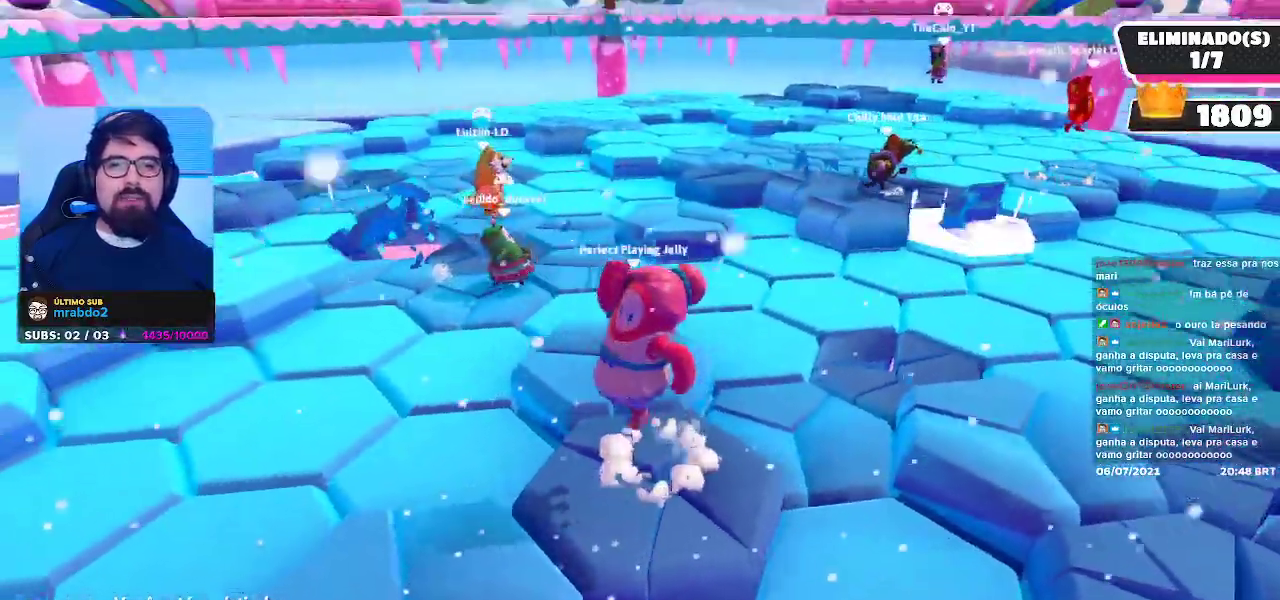
{"buttons": [], "left_stick": "center", "right_stick": "up-right", "events": [[450, "right_stick", "up-right"]]}
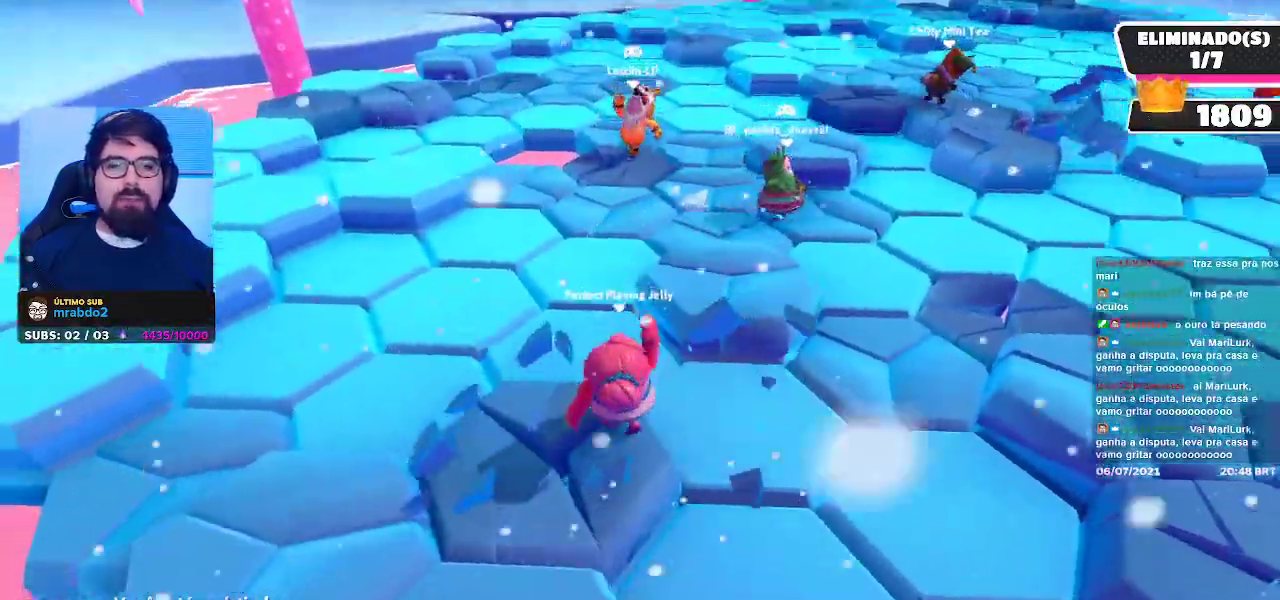
{"buttons": [], "left_stick": "center", "right_stick": "center", "events": [[117, "right_stick", "center"]]}
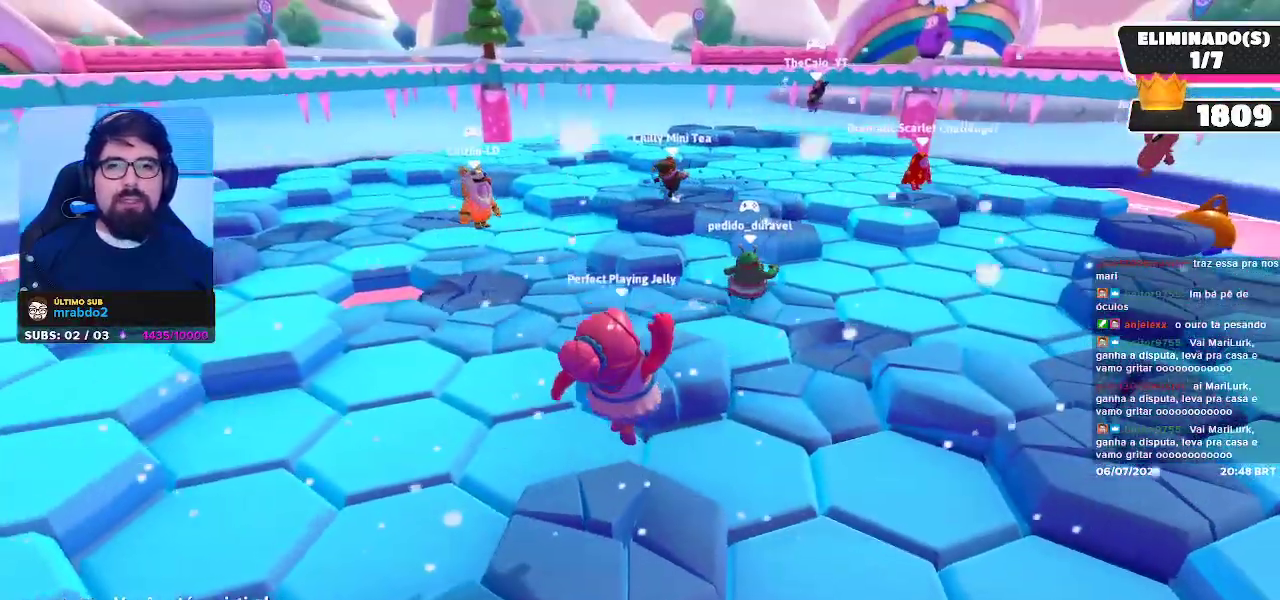
{"buttons": [], "left_stick": "center", "right_stick": "center", "events": []}
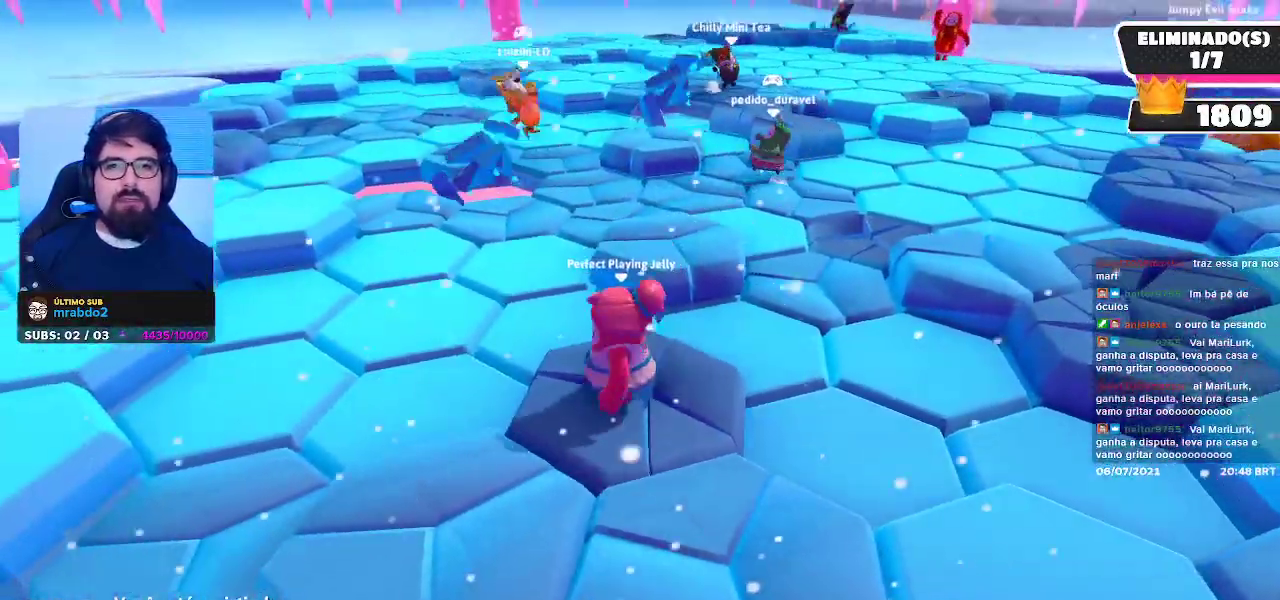
{"buttons": [], "left_stick": "center", "right_stick": "center", "events": [[133, "right_stick", "down-left"], [317, "right_stick", "center"]]}
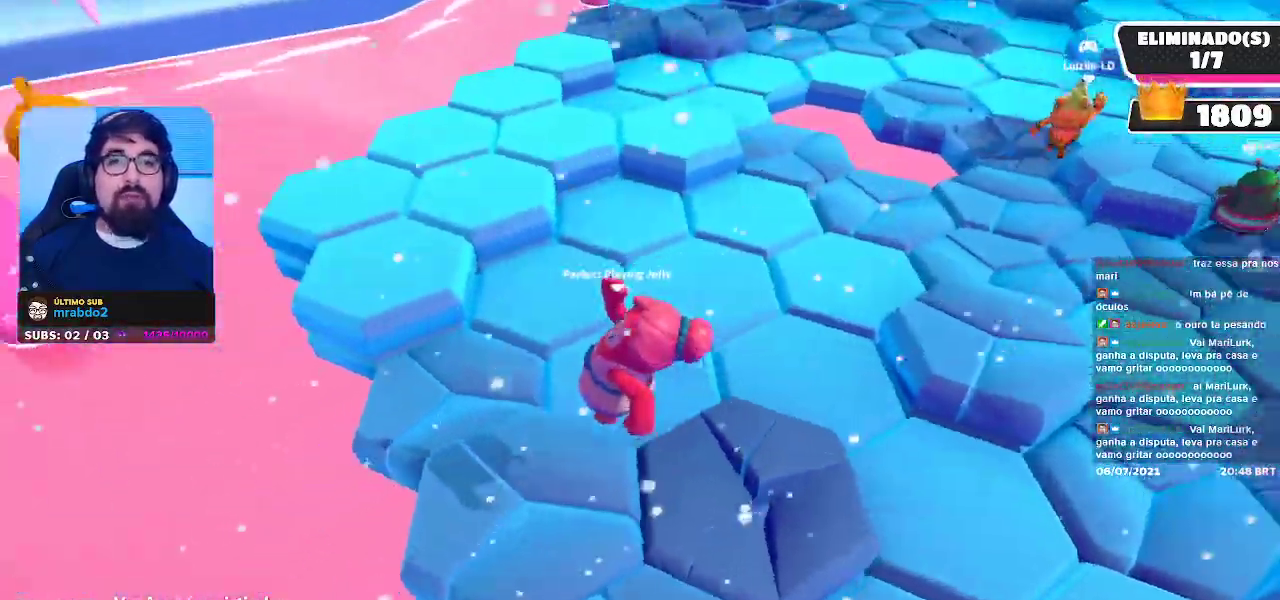
{"buttons": [], "left_stick": "center", "right_stick": "up-right", "events": [[367, "right_stick", "up-right"]]}
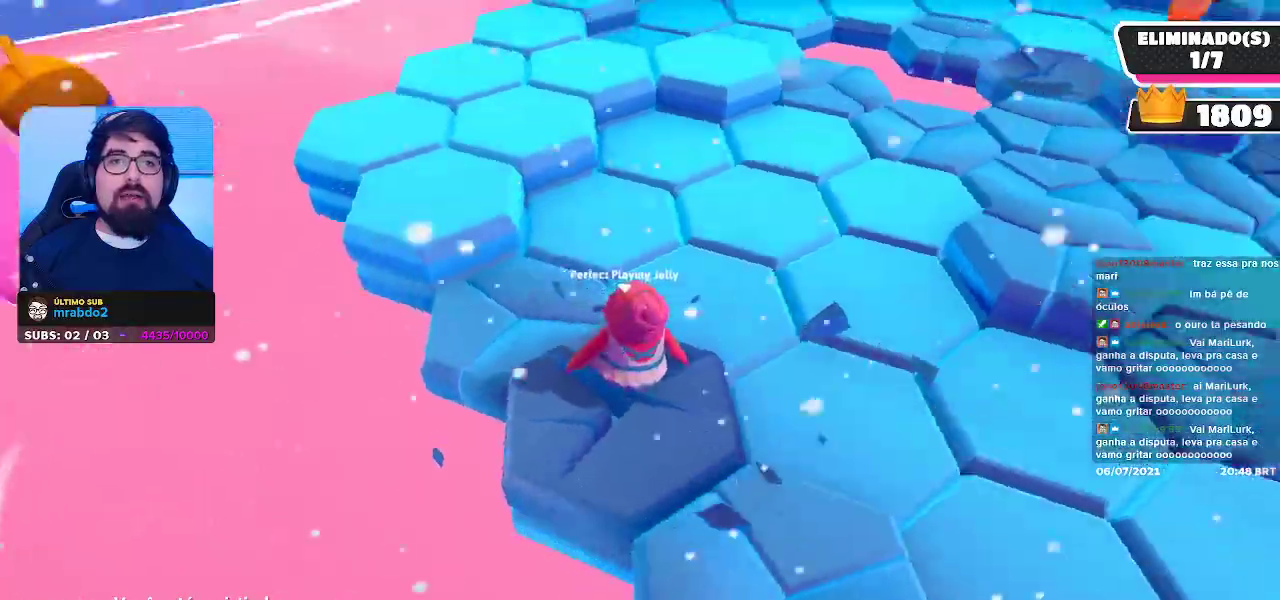
{"buttons": [], "left_stick": "center", "right_stick": "center", "events": [[200, "right_stick", "center"]]}
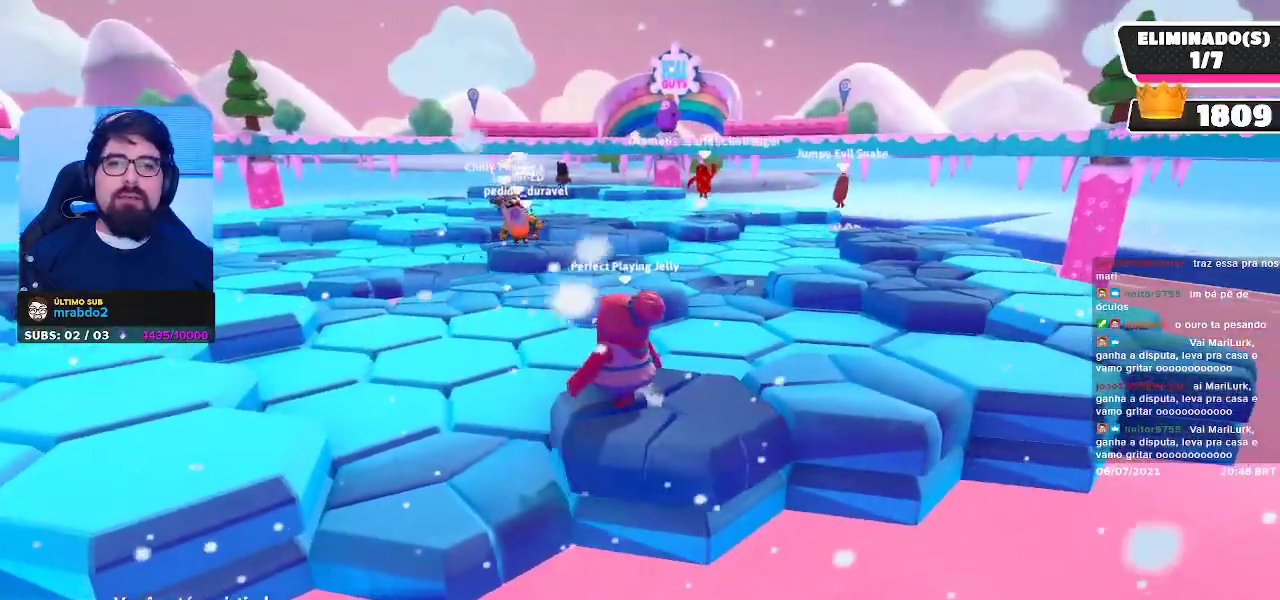
{"buttons": [], "left_stick": "center", "right_stick": "center", "events": []}
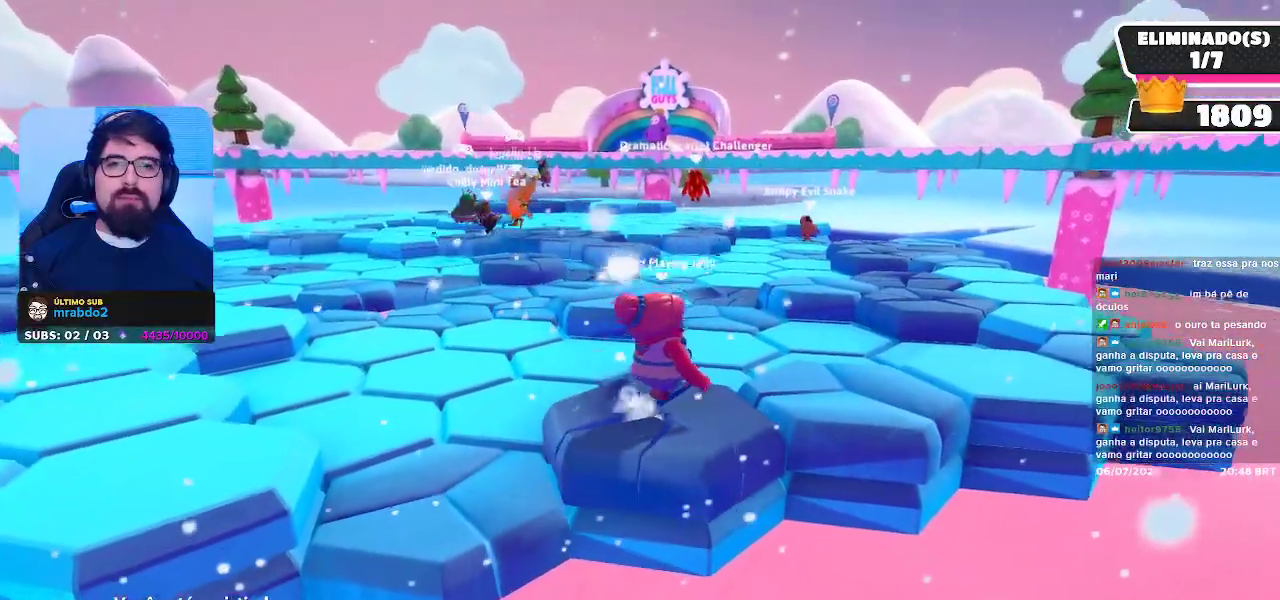
{"buttons": [], "left_stick": "center", "right_stick": "center", "events": []}
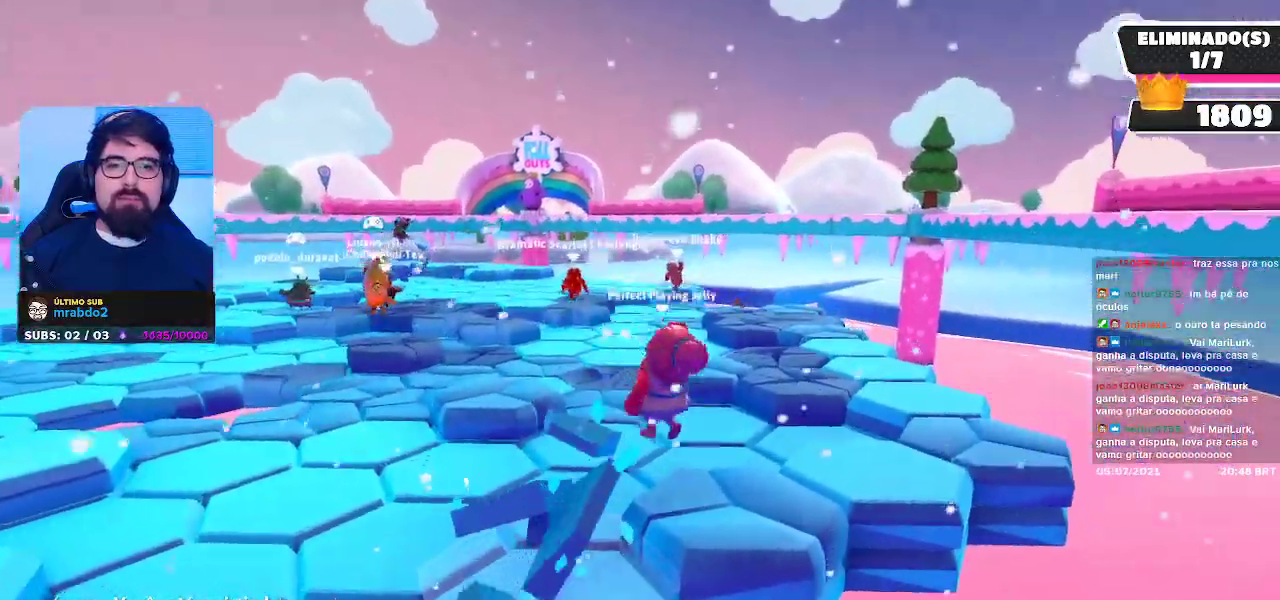
{"buttons": [], "left_stick": "center", "right_stick": "center", "events": [[117, "right_stick", "down-left"], [300, "right_stick", "center"]]}
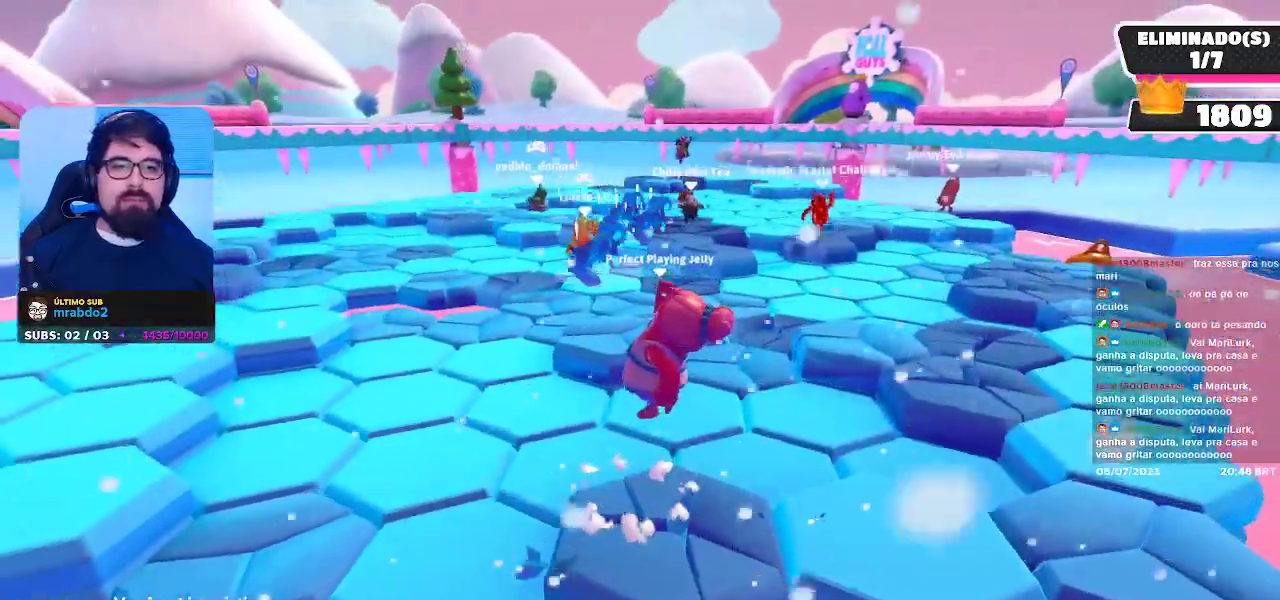
{"buttons": [], "left_stick": "center", "right_stick": "center", "events": []}
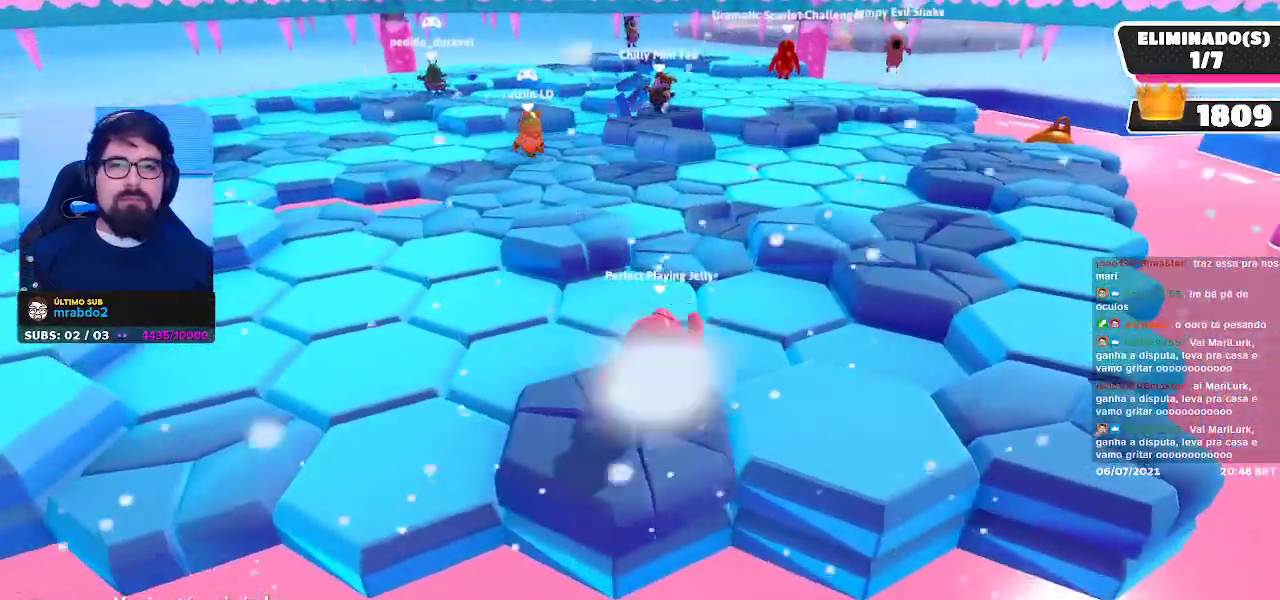
{"buttons": [], "left_stick": "center", "right_stick": "center", "events": []}
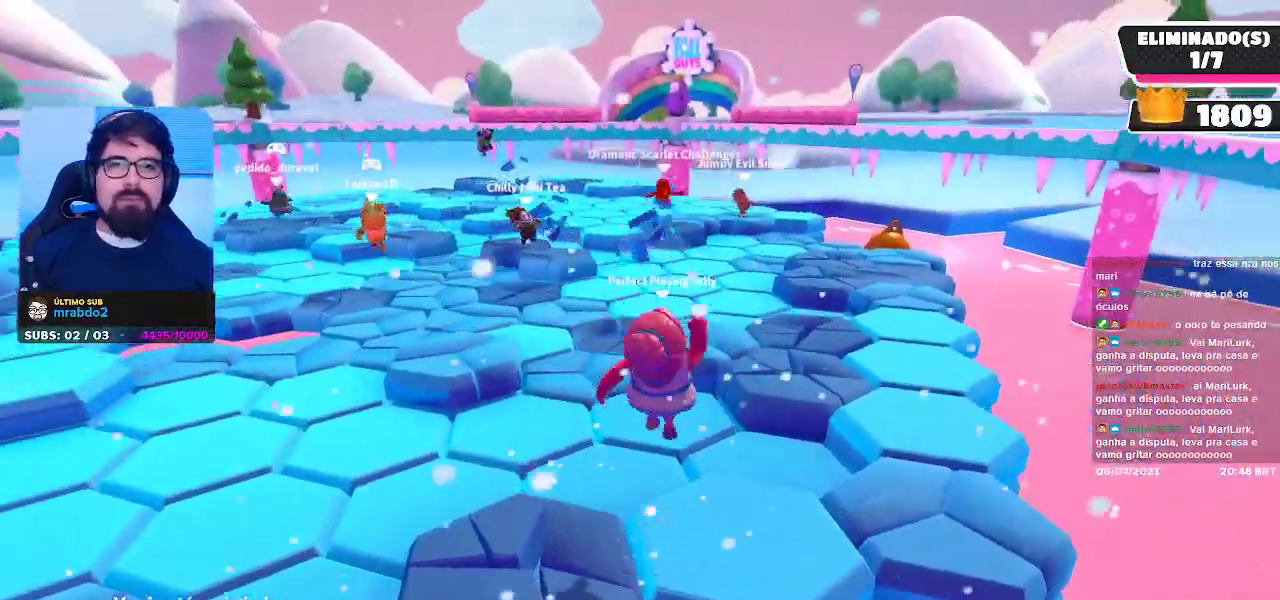
{"buttons": [], "left_stick": "center", "right_stick": "center", "events": [[117, "right_stick", "down-left"], [300, "right_stick", "center"]]}
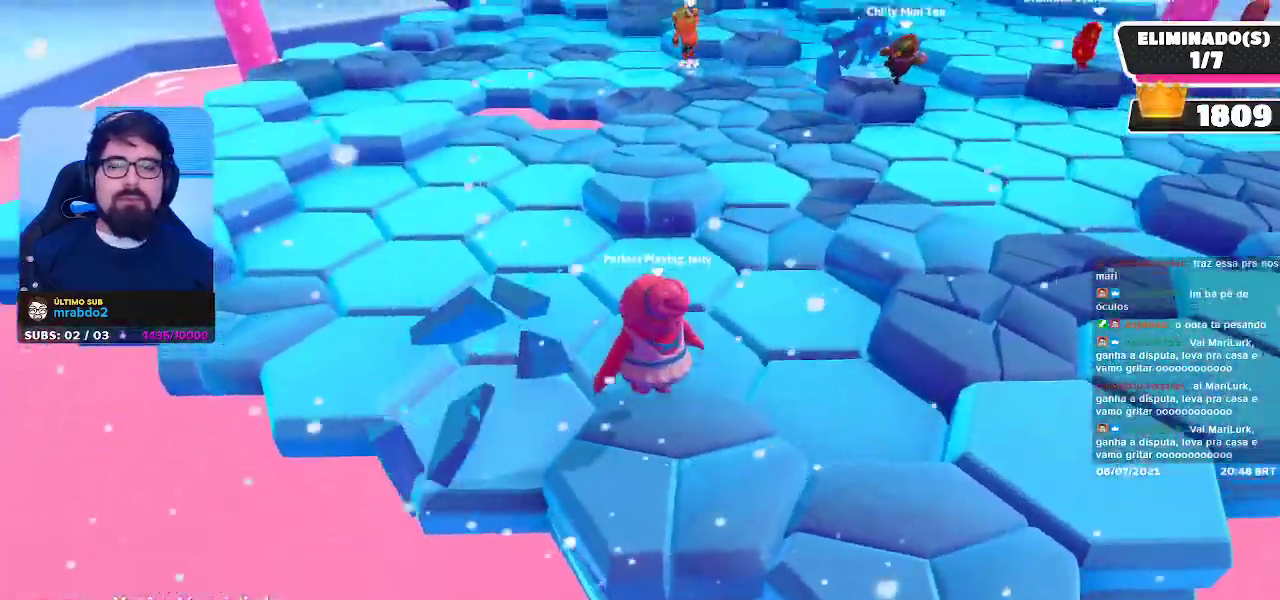
{"buttons": [], "left_stick": "center", "right_stick": "center", "events": []}
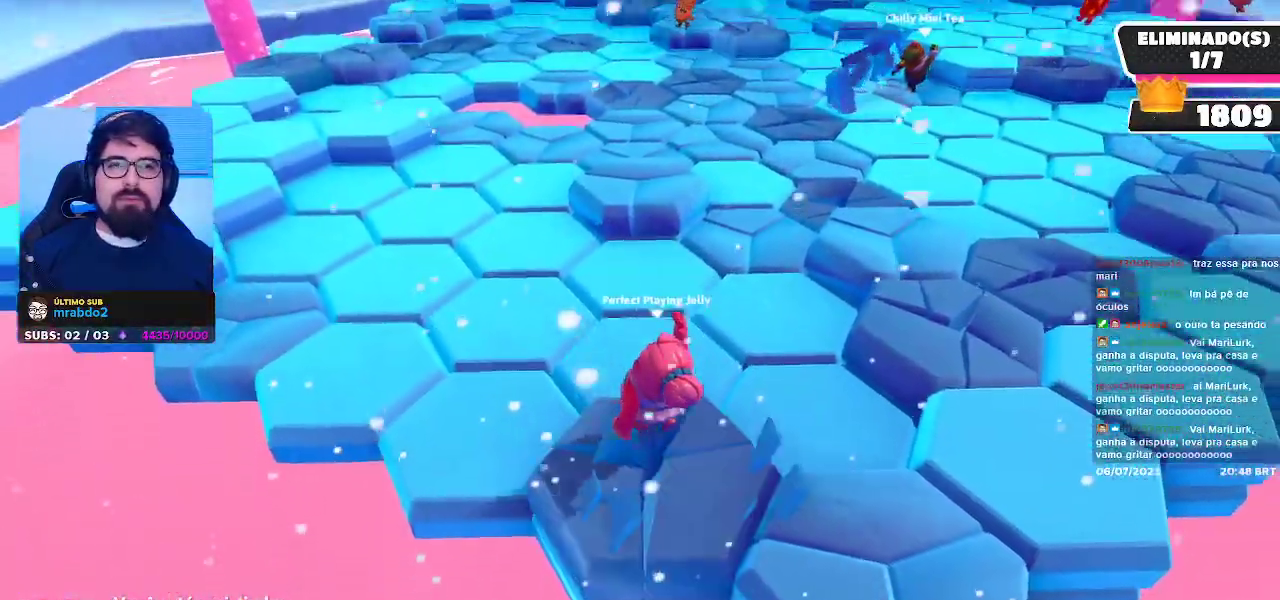
{"buttons": [], "left_stick": "center", "right_stick": "center", "events": []}
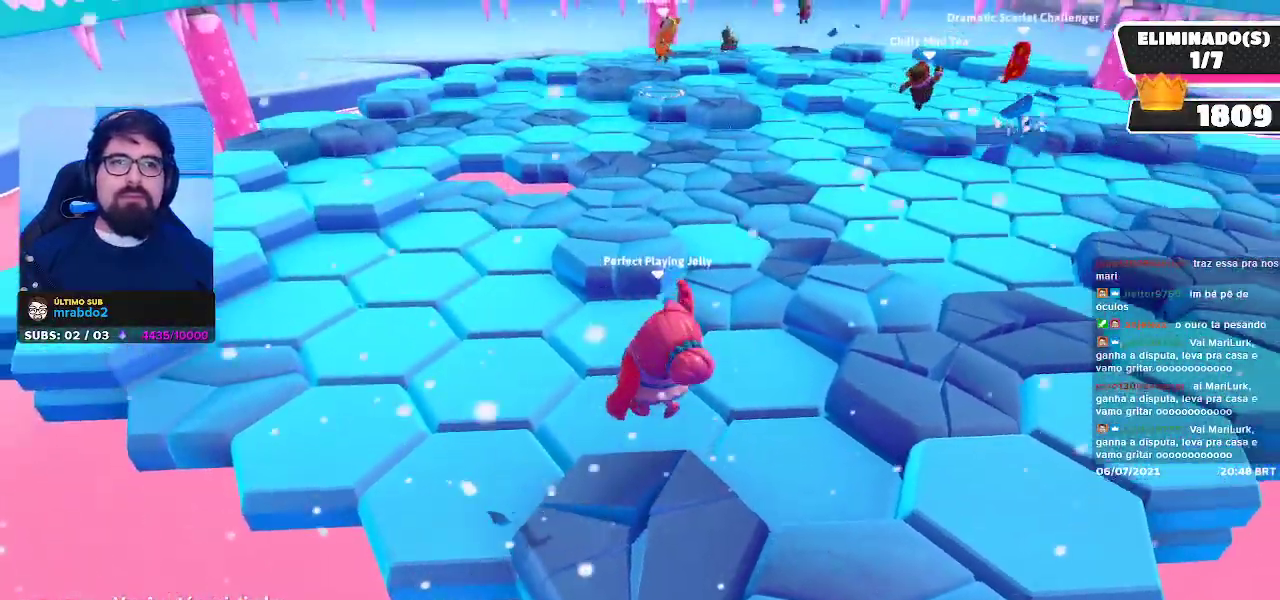
{"buttons": [], "left_stick": "center", "right_stick": "center", "events": []}
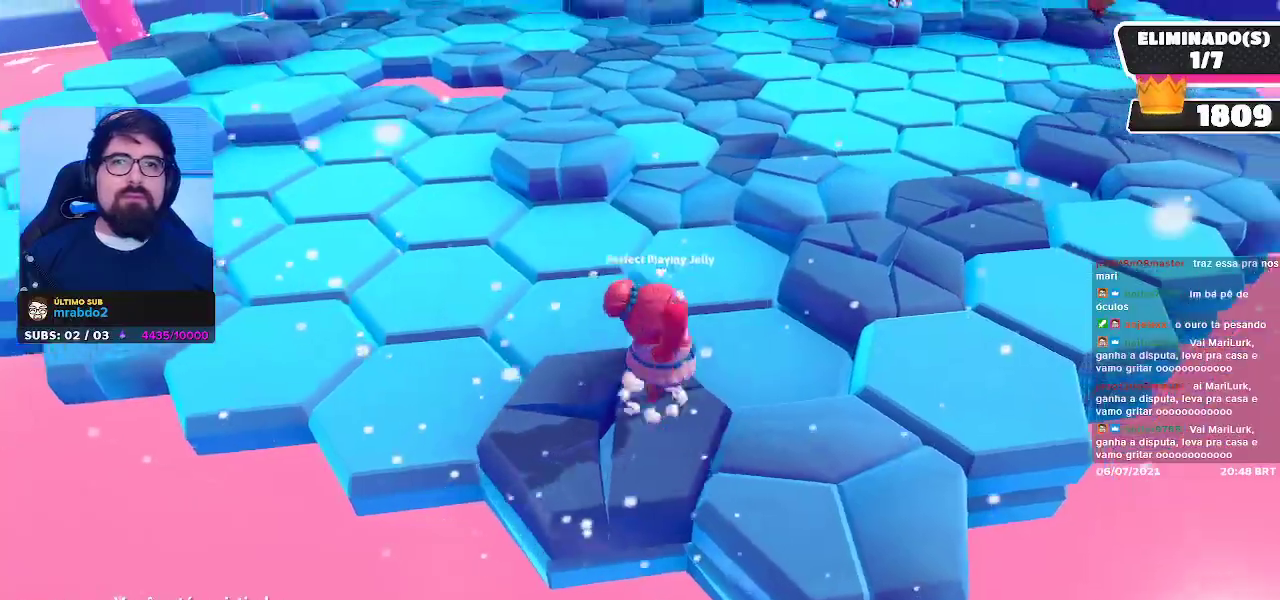
{"buttons": [], "left_stick": "center", "right_stick": "center", "events": []}
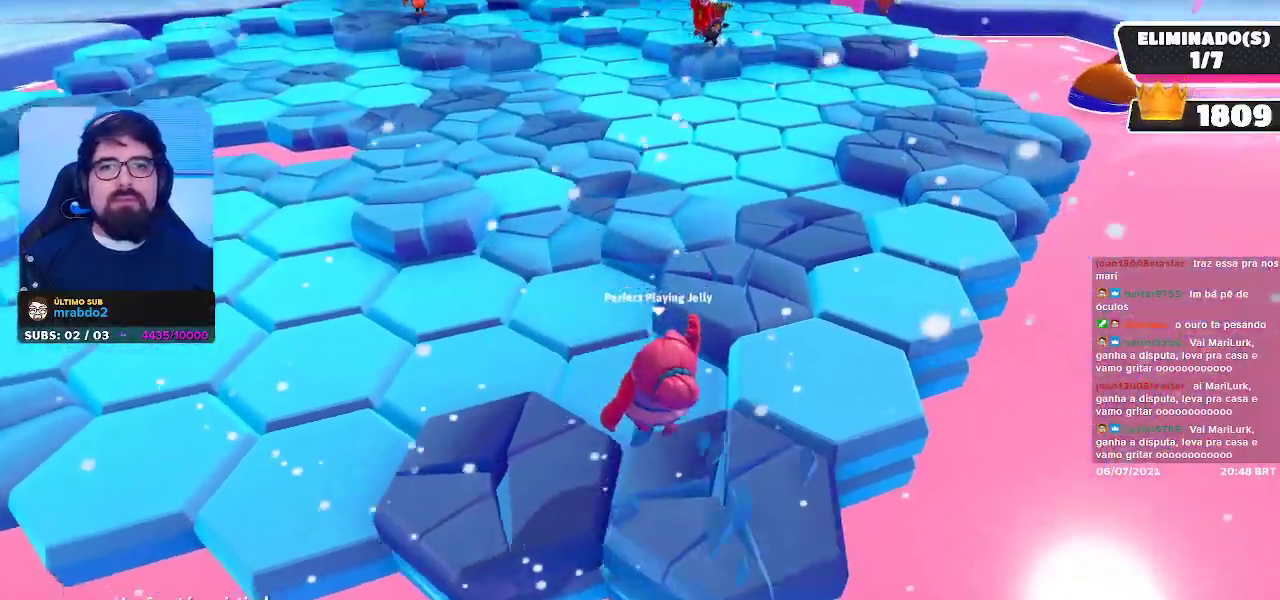
{"buttons": [], "left_stick": "center", "right_stick": "up", "events": [[417, "right_stick", "up"]]}
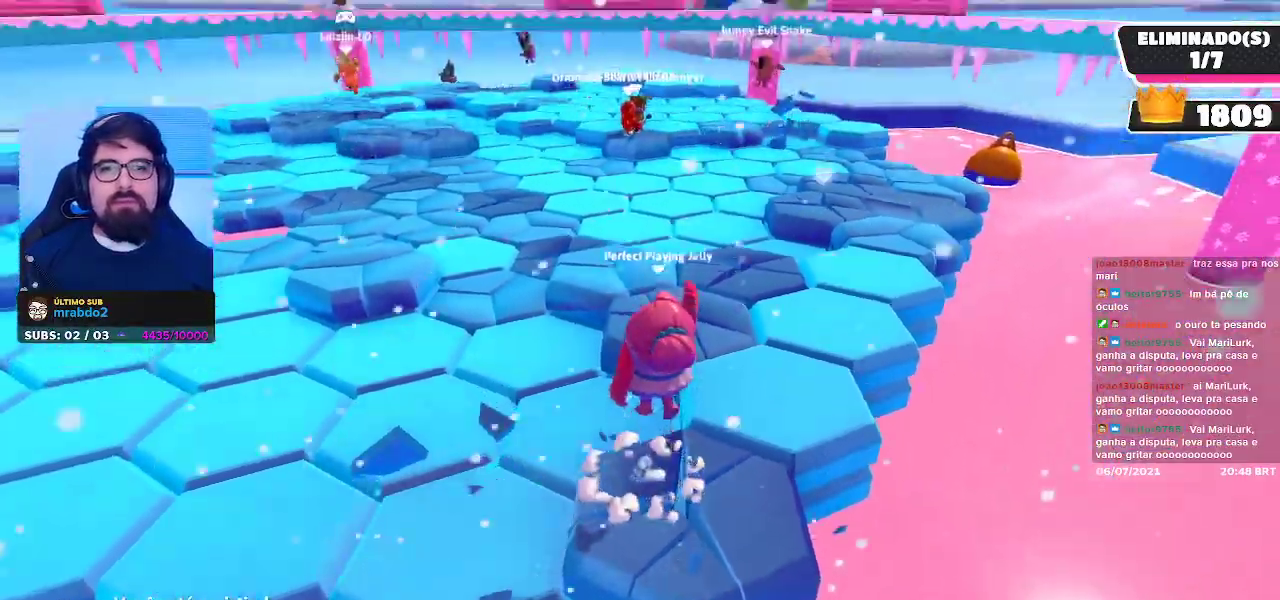
{"buttons": [], "left_stick": "center", "right_stick": "center", "events": [[83, "right_stick", "center"]]}
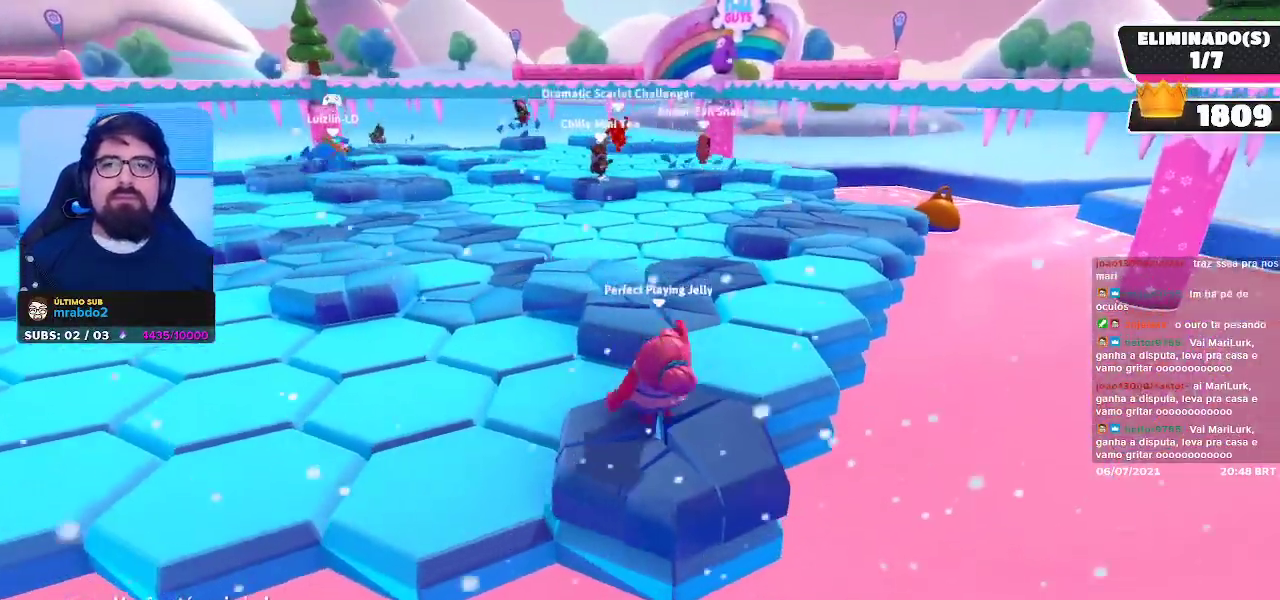
{"buttons": [], "left_stick": "center", "right_stick": "center", "events": []}
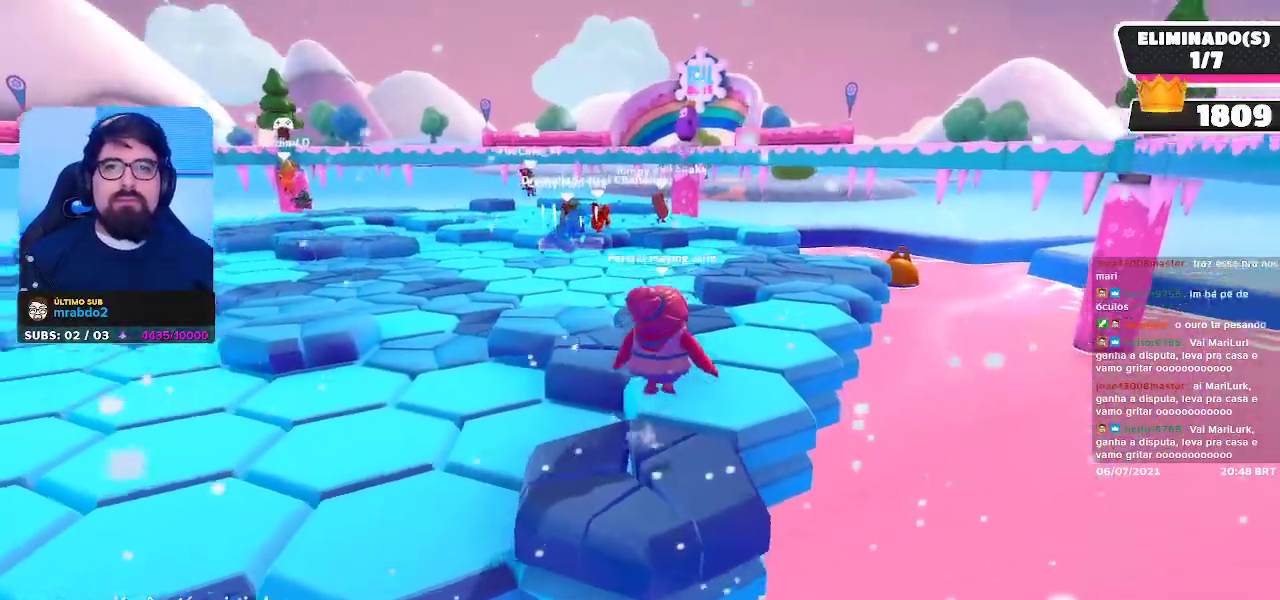
{"buttons": [], "left_stick": "center", "right_stick": "center", "events": [[83, "right_stick", "down-left"], [233, "right_stick", "center"]]}
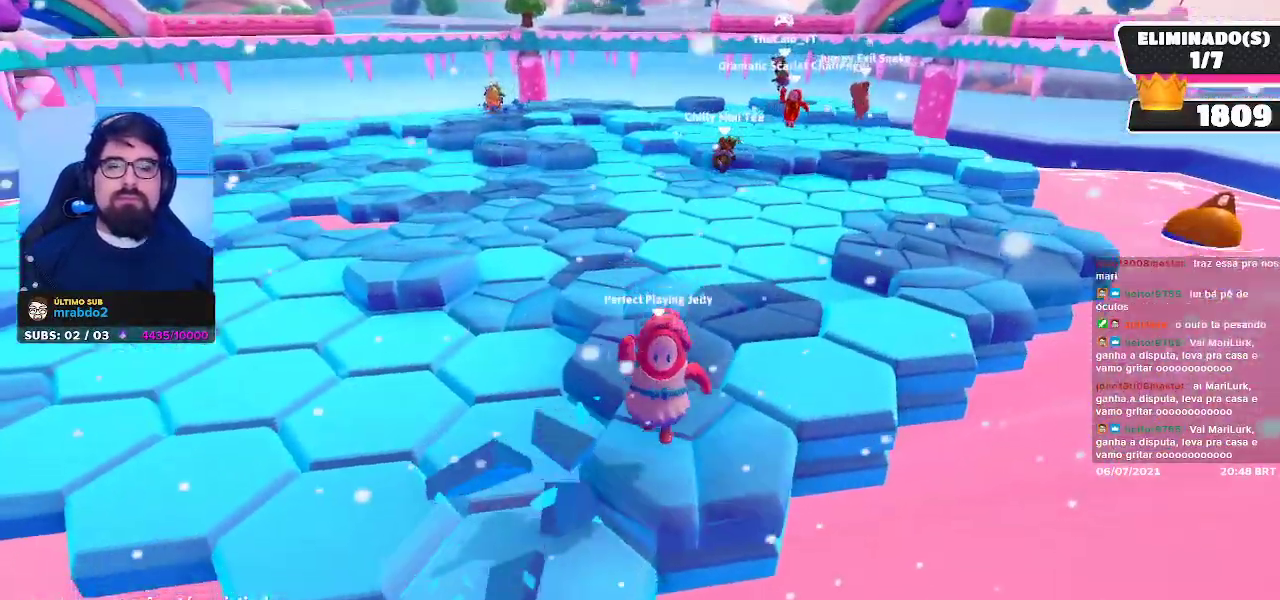
{"buttons": [], "left_stick": "center", "right_stick": "center", "events": [[17, "right_stick", "left"], [100, "right_stick", "center"]]}